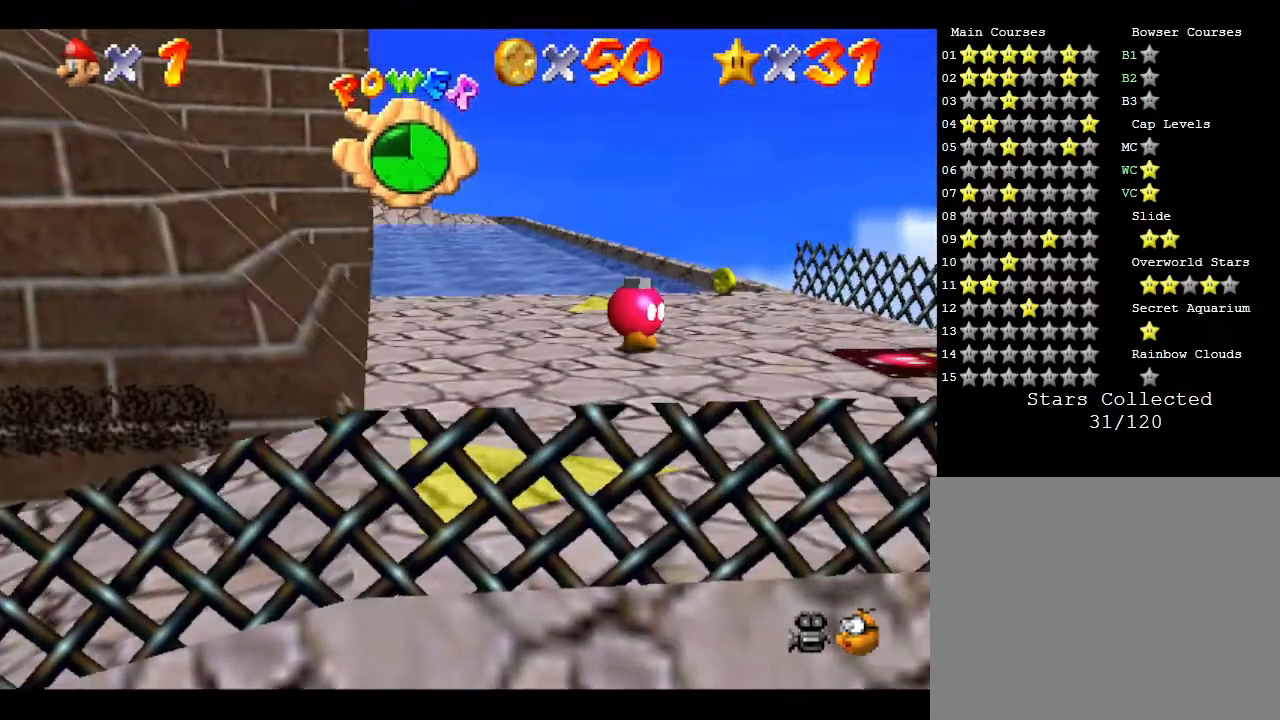
Gameplay with a controller (Nintendo layout); each line is a JSON object with the inputs held at the frame after it. "events" lists button and stick changes between this image and that frame as [ms after this image, input, new state], when the widget could be followed in between. Not read: L3 R3.
{"buttons": [], "left_stick": "up", "events": [[350, "left_stick", "up-right"], [500, "left_stick", "up"]]}
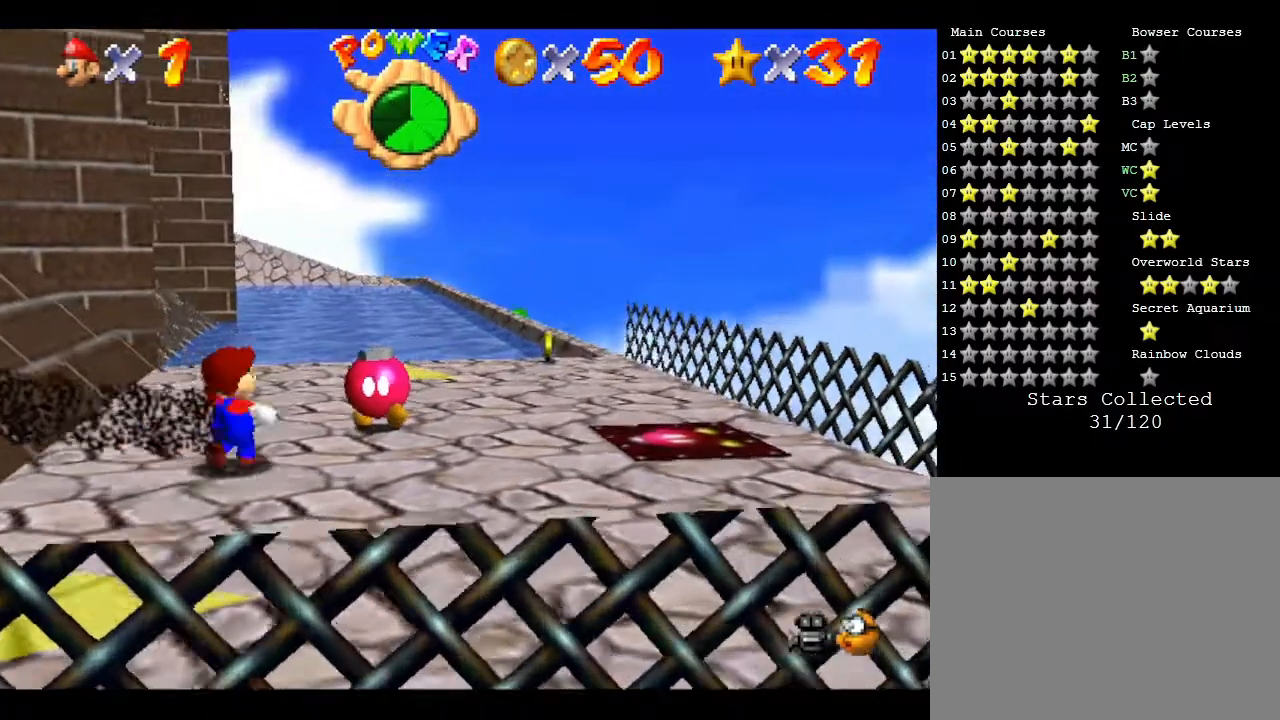
{"buttons": [], "left_stick": "up", "events": []}
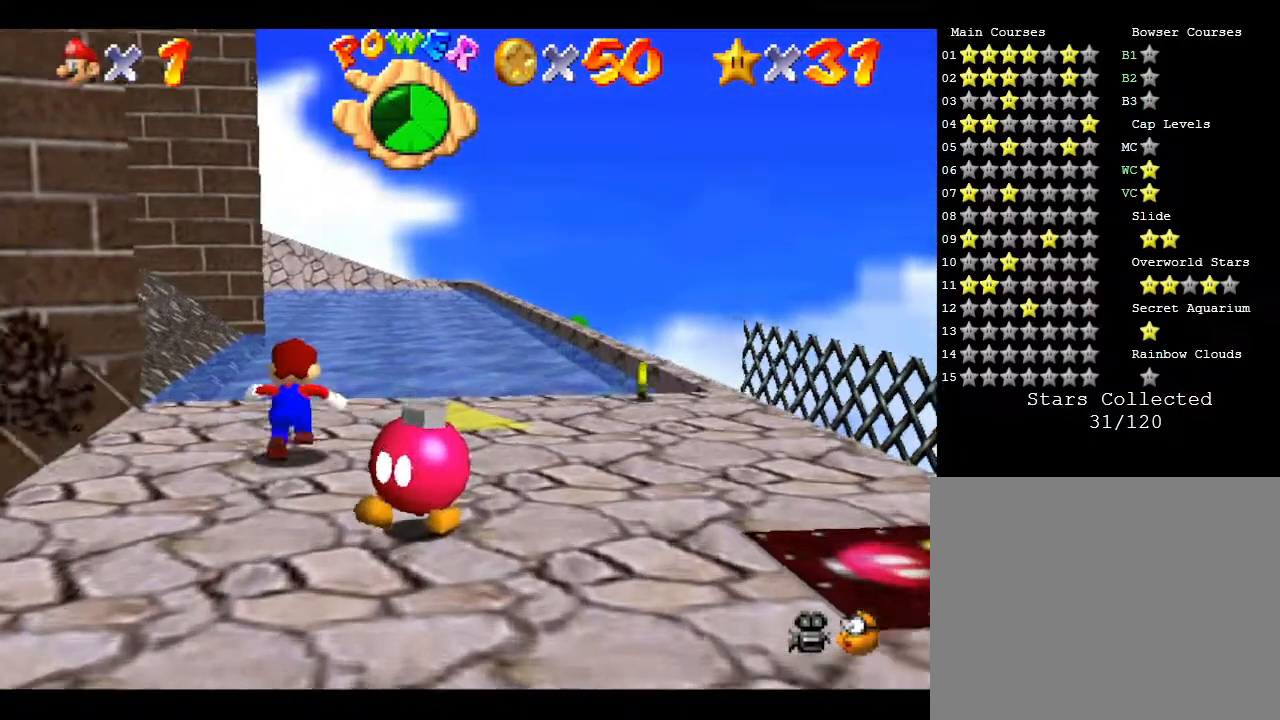
{"buttons": [], "left_stick": "center", "events": [[483, "left_stick", "center"]]}
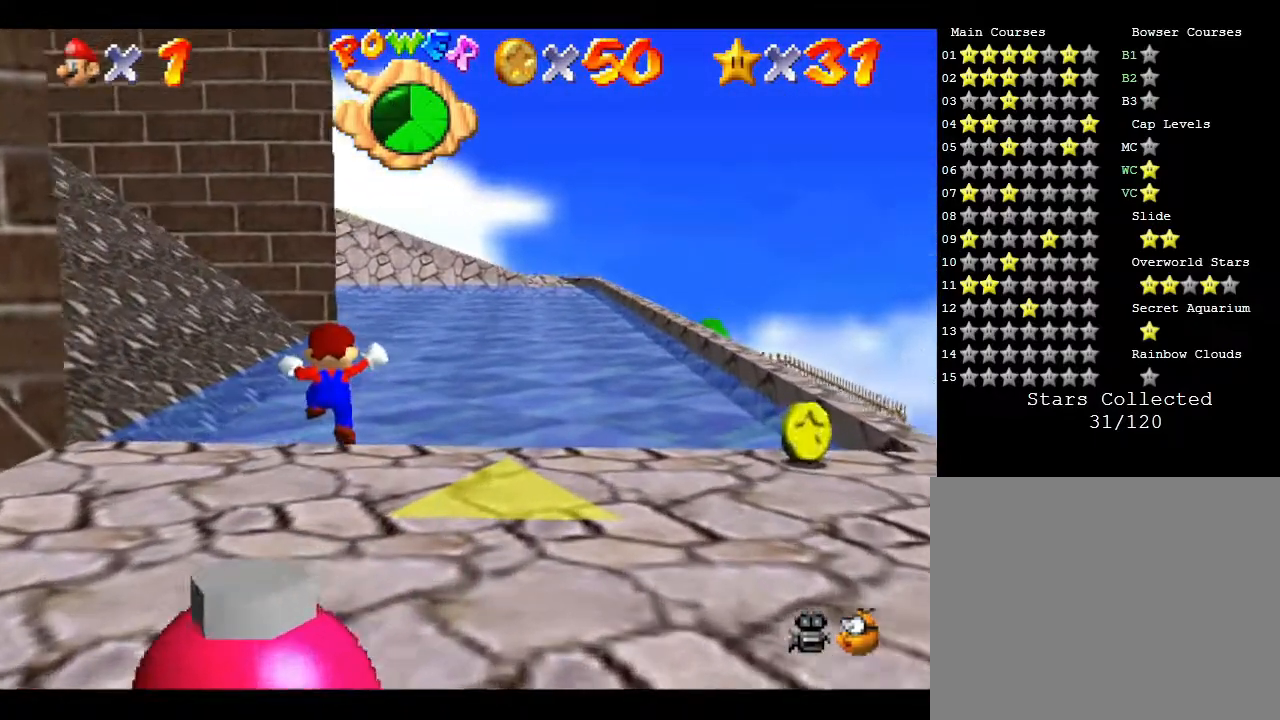
{"buttons": [], "left_stick": "center", "events": [[300, "B", "down"], [383, "B", "up"], [450, "B", "down"], [500, "B", "up"]]}
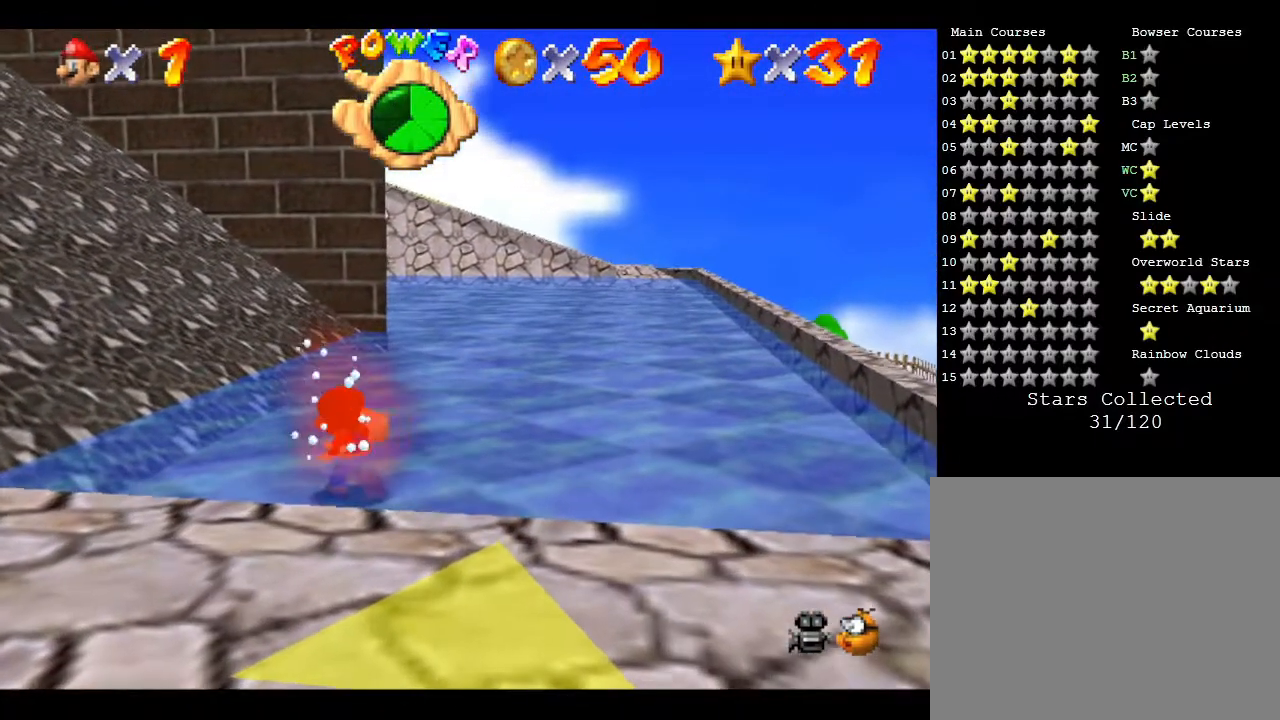
{"buttons": [], "left_stick": "right", "events": [[67, "B", "down"], [267, "B", "up"], [333, "B", "down"], [400, "B", "up"], [467, "B", "down"], [500, "B", "up"], [500, "left_stick", "right"]]}
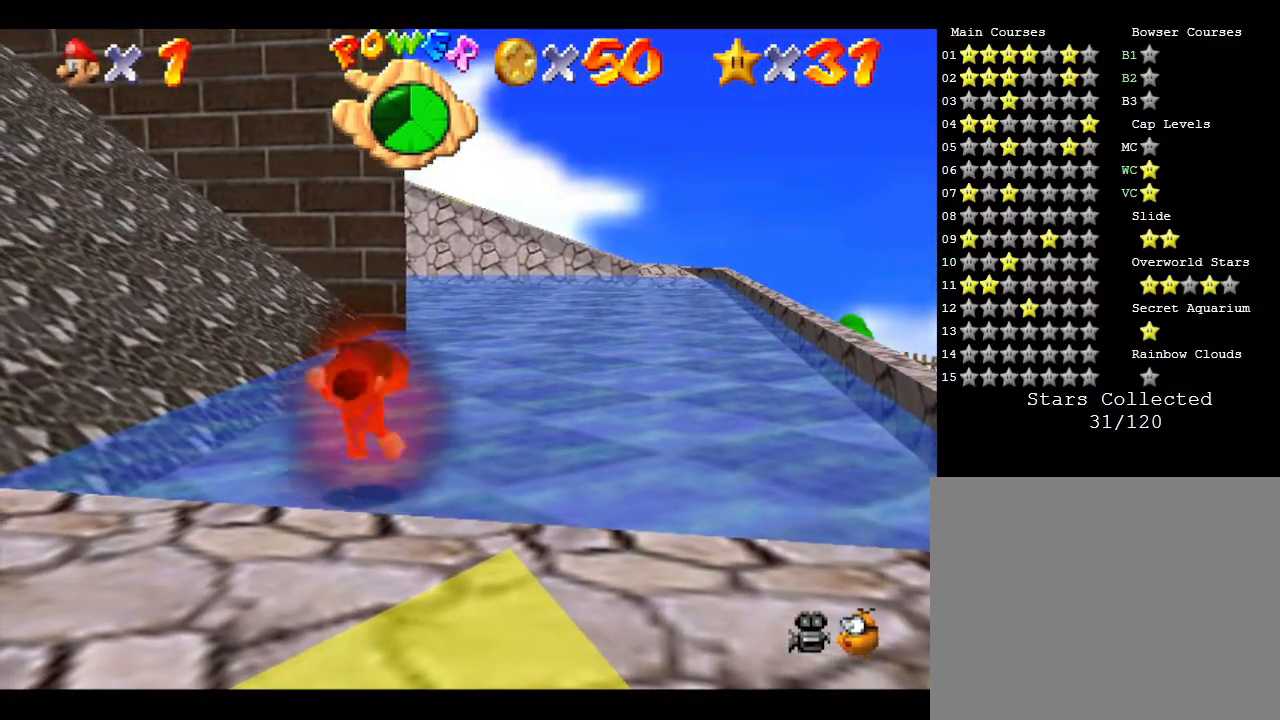
{"buttons": ["B"], "left_stick": "center", "events": [[50, "B", "down"], [50, "left_stick", "center"], [100, "B", "up"], [183, "B", "down"], [283, "B", "up"], [350, "B", "down"], [367, "B", "up"], [467, "B", "down"]]}
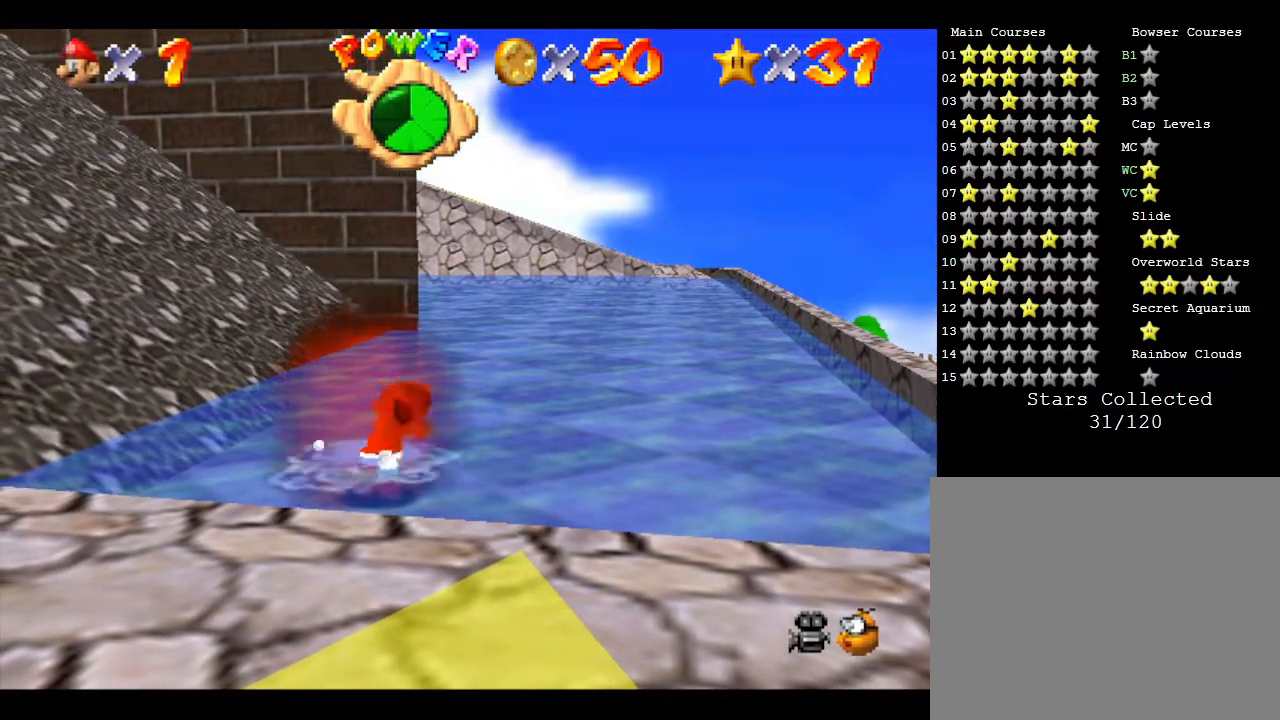
{"buttons": ["B"], "left_stick": "center", "events": [[33, "B", "up"], [67, "B", "down"], [100, "B", "up"], [200, "B", "down"], [233, "B", "up"], [317, "B", "down"], [350, "B", "up"], [450, "B", "down"]]}
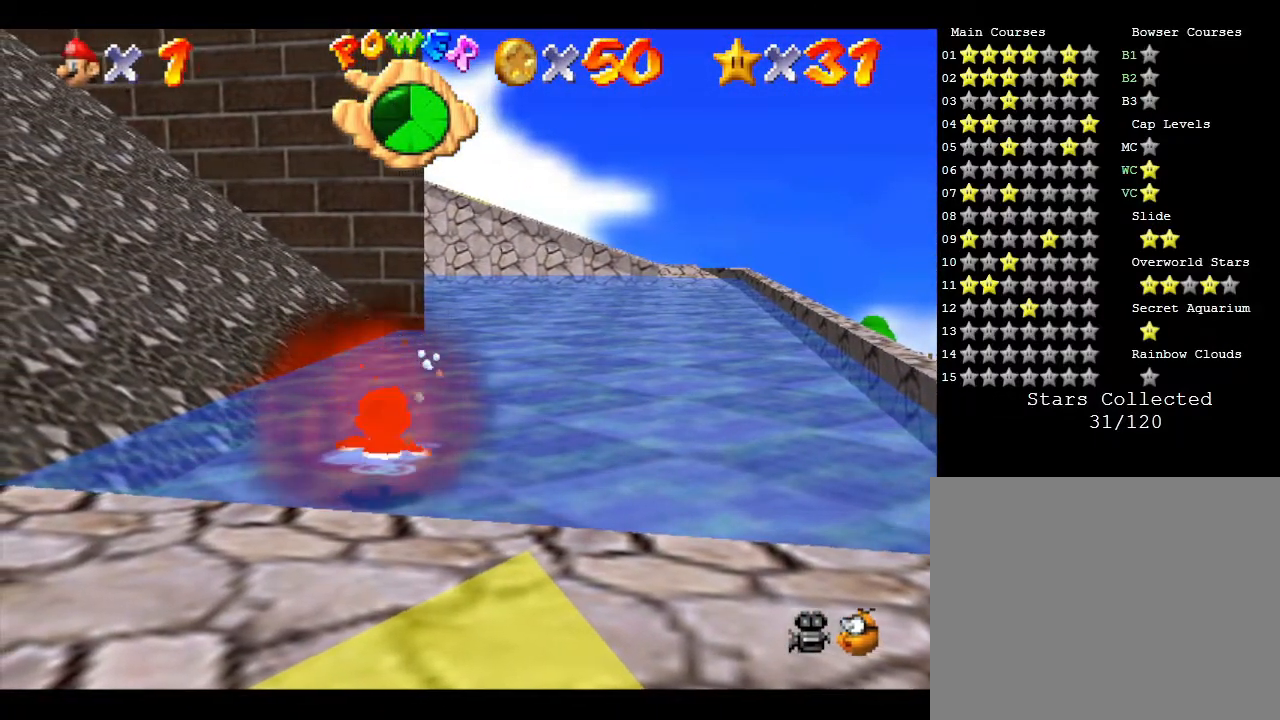
{"buttons": ["B"], "left_stick": "center", "events": [[17, "B", "up"], [83, "B", "down"], [133, "B", "up"], [200, "B", "down"], [233, "B", "up"], [300, "B", "down"], [383, "B", "up"], [450, "B", "down"]]}
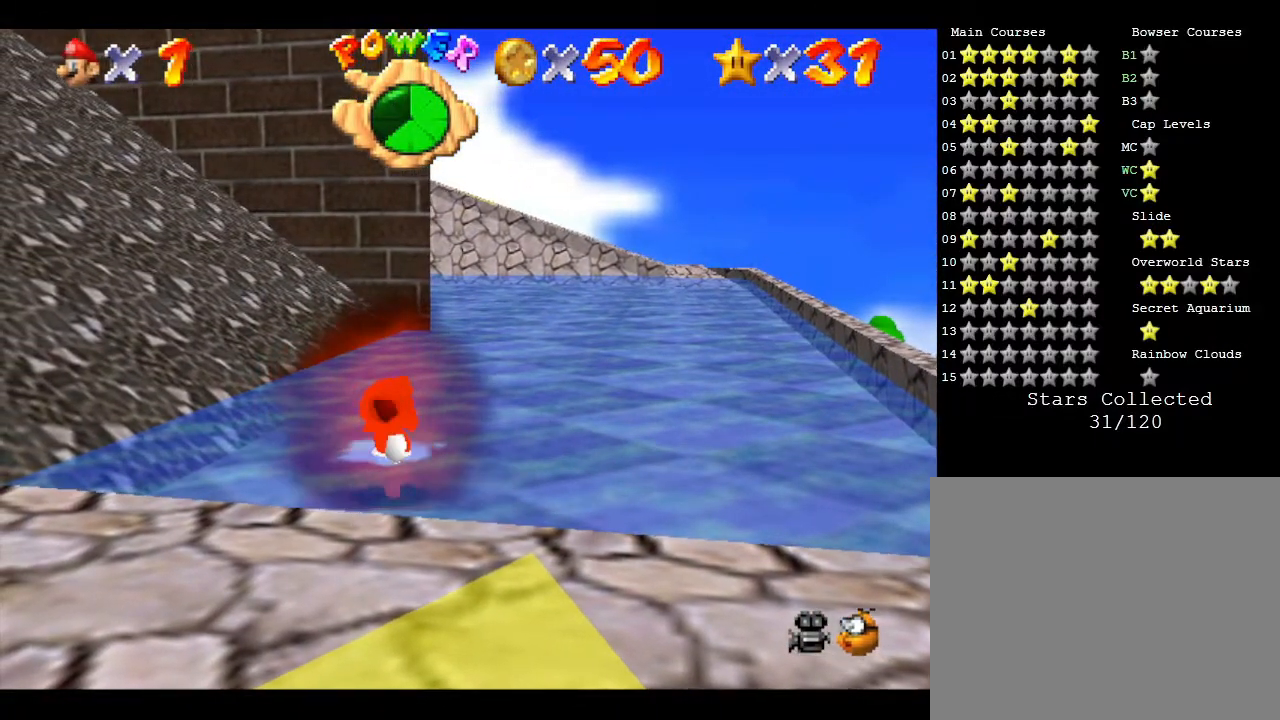
{"buttons": [], "left_stick": "center", "events": [[100, "B", "up"], [150, "B", "down"], [250, "B", "up"], [283, "B", "down"], [367, "B", "up"], [400, "B", "down"], [500, "B", "up"]]}
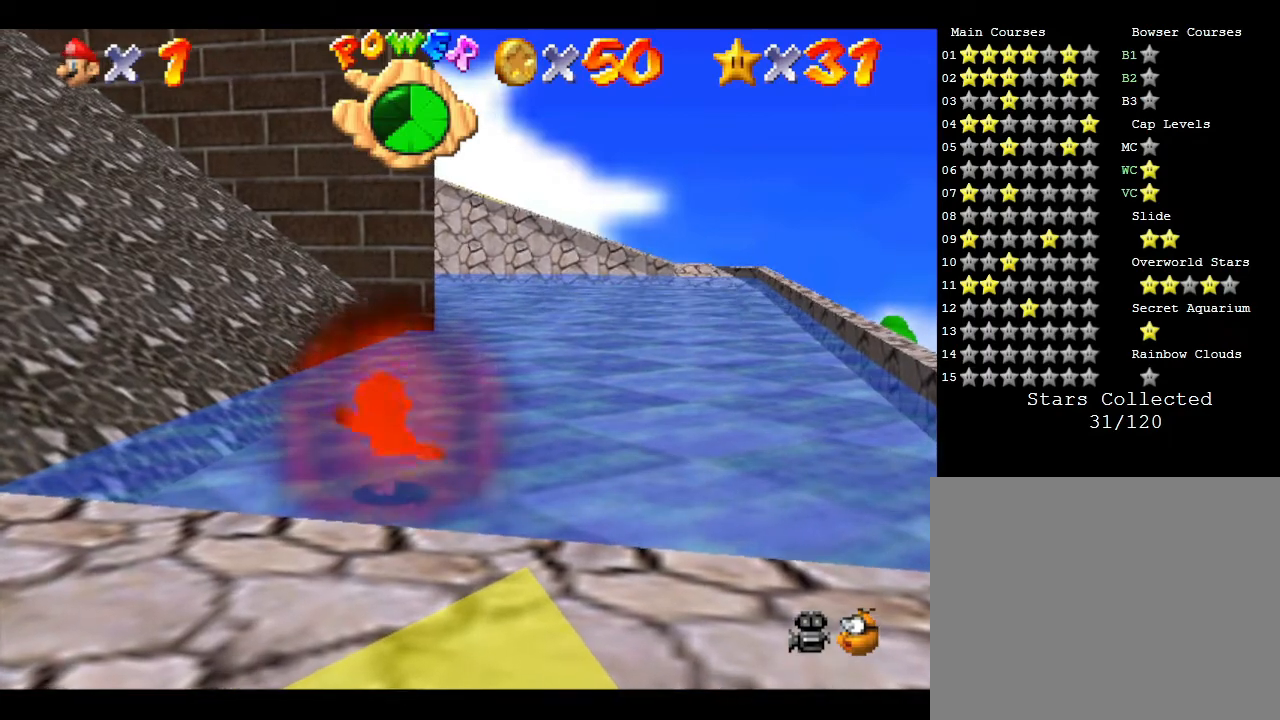
{"buttons": ["B"], "left_stick": "center", "events": [[100, "B", "down"], [117, "B", "up"], [217, "B", "down"], [283, "B", "up"], [500, "B", "down"]]}
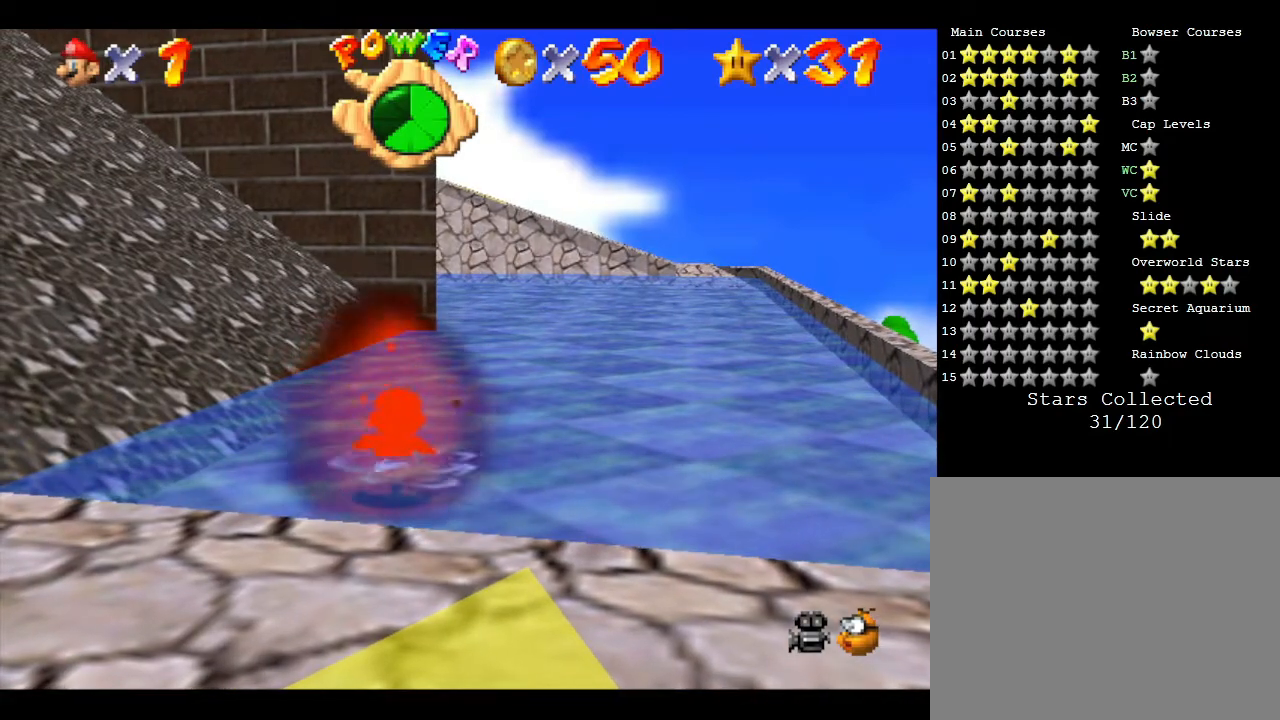
{"buttons": ["B"], "left_stick": "center", "events": [[67, "B", "up"], [100, "B", "down"], [167, "B", "up"], [317, "B", "down"], [350, "B", "up"], [450, "B", "down"]]}
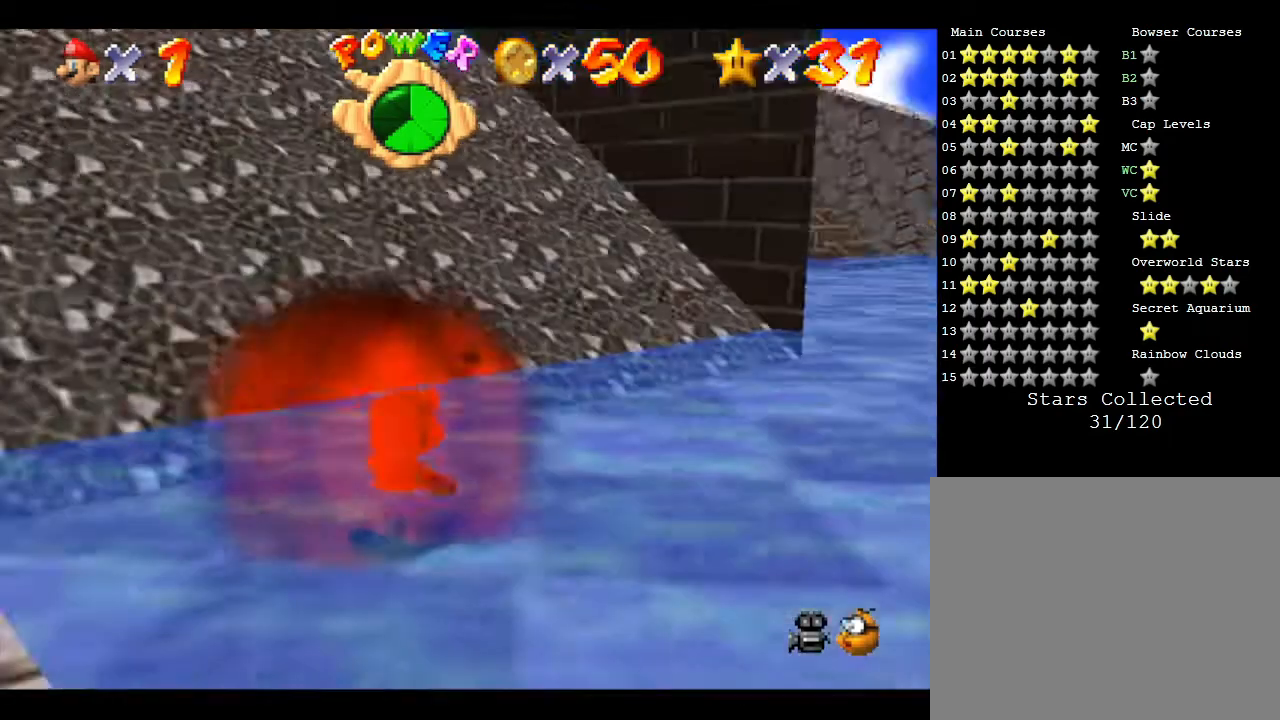
{"buttons": ["B"], "left_stick": "center", "events": [[67, "B", "up"], [67, "C_RIGHT", "down"], [233, "C_RIGHT", "up"], [300, "B", "down"], [350, "B", "up"], [450, "B", "down"]]}
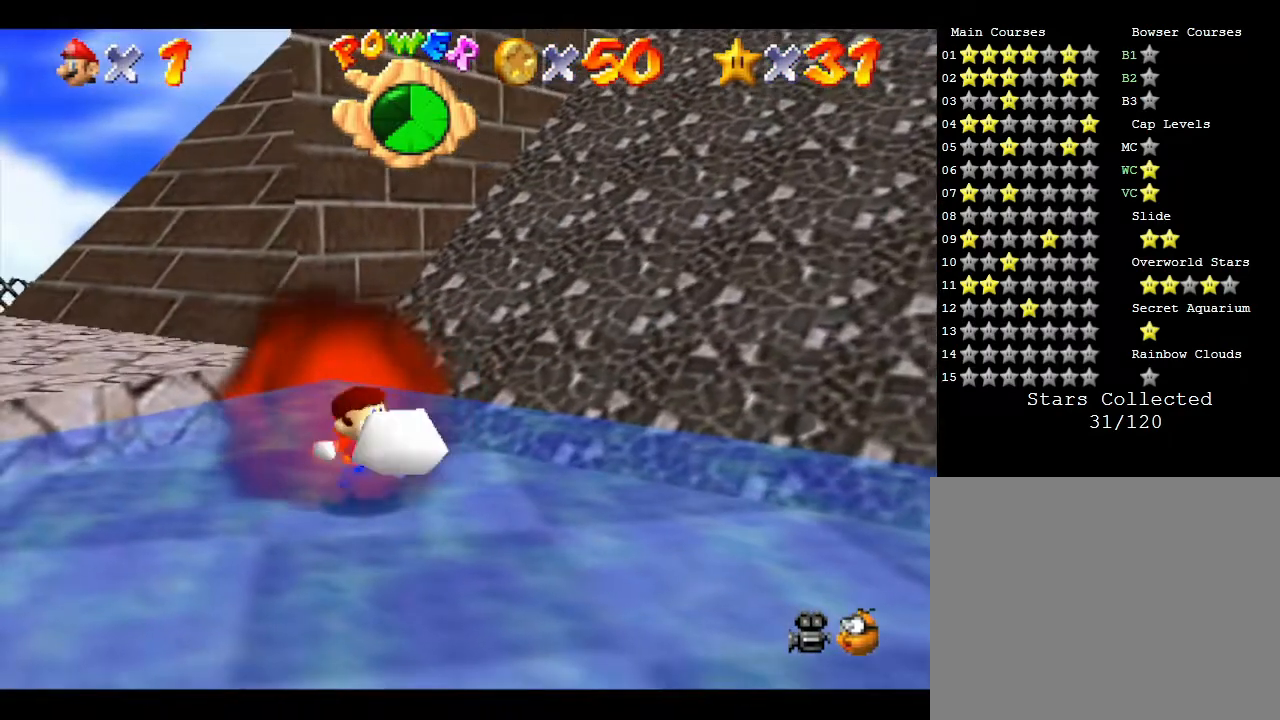
{"buttons": ["B"], "left_stick": "center", "events": [[17, "B", "up"], [100, "B", "down"], [150, "B", "up"], [183, "B", "down"], [250, "B", "up"], [300, "B", "down"], [400, "B", "up"], [500, "B", "down"]]}
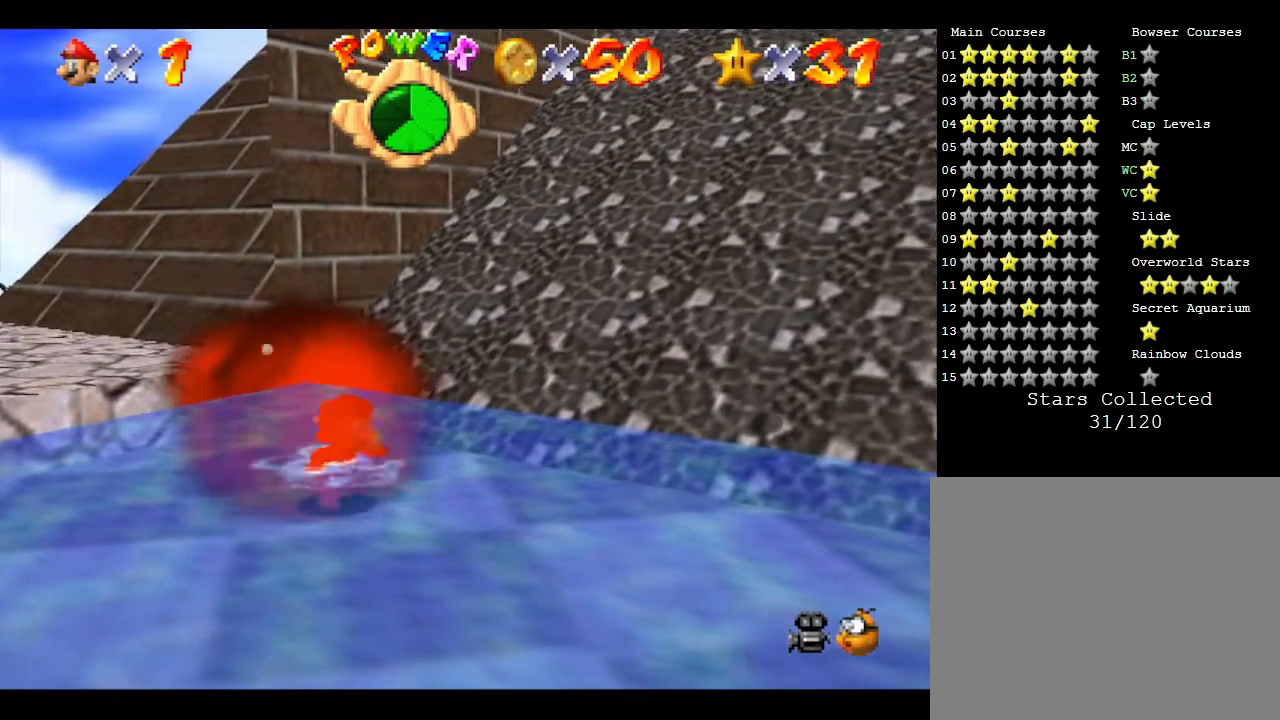
{"buttons": ["B"], "left_stick": "center", "events": [[50, "B", "up"], [117, "B", "down"], [150, "B", "up"], [217, "B", "down"], [283, "B", "up"], [350, "B", "down"], [417, "B", "up"], [467, "B", "down"]]}
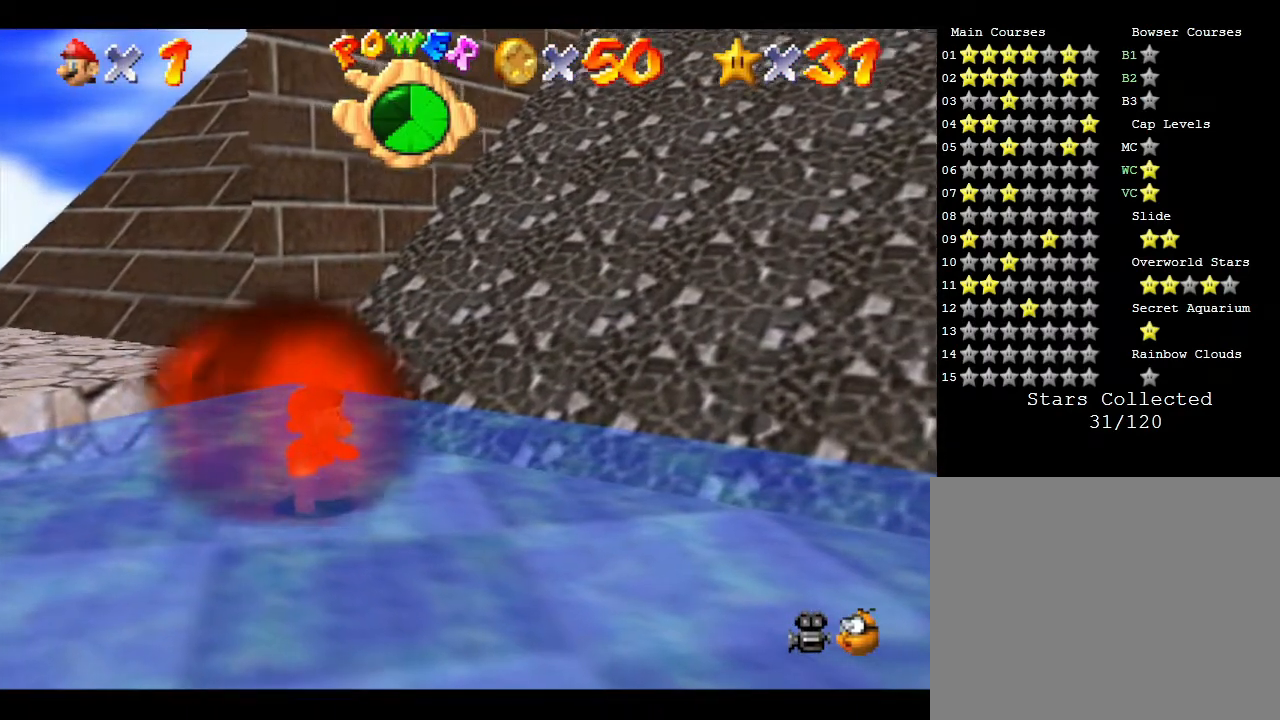
{"buttons": [], "left_stick": "center", "events": [[83, "B", "up"], [167, "B", "down"], [200, "B", "up"], [283, "B", "down"], [350, "B", "up"], [417, "B", "down"], [483, "B", "up"]]}
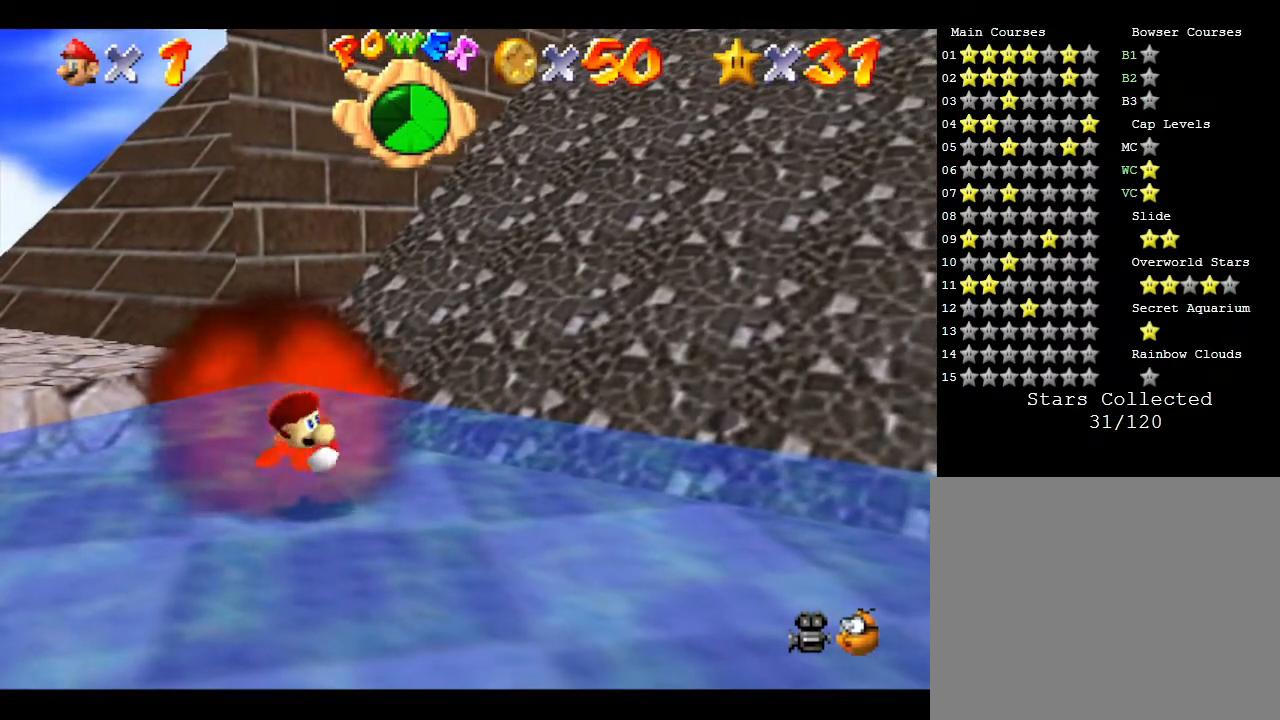
{"buttons": [], "left_stick": "center", "events": [[50, "B", "down"], [117, "B", "up"], [200, "B", "down"], [300, "B", "up"], [350, "B", "down"], [417, "B", "up"]]}
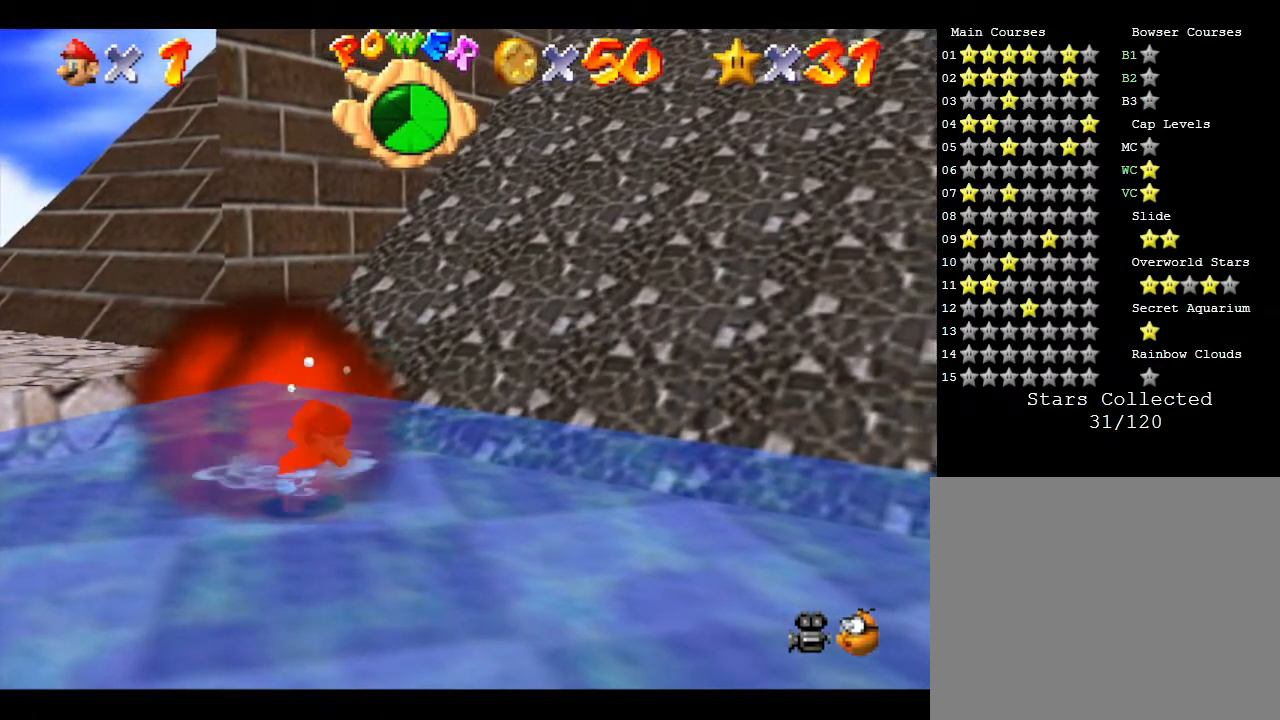
{"buttons": [], "left_stick": "center", "events": [[167, "B", "down"], [183, "B", "up"], [400, "B", "down"], [500, "B", "up"]]}
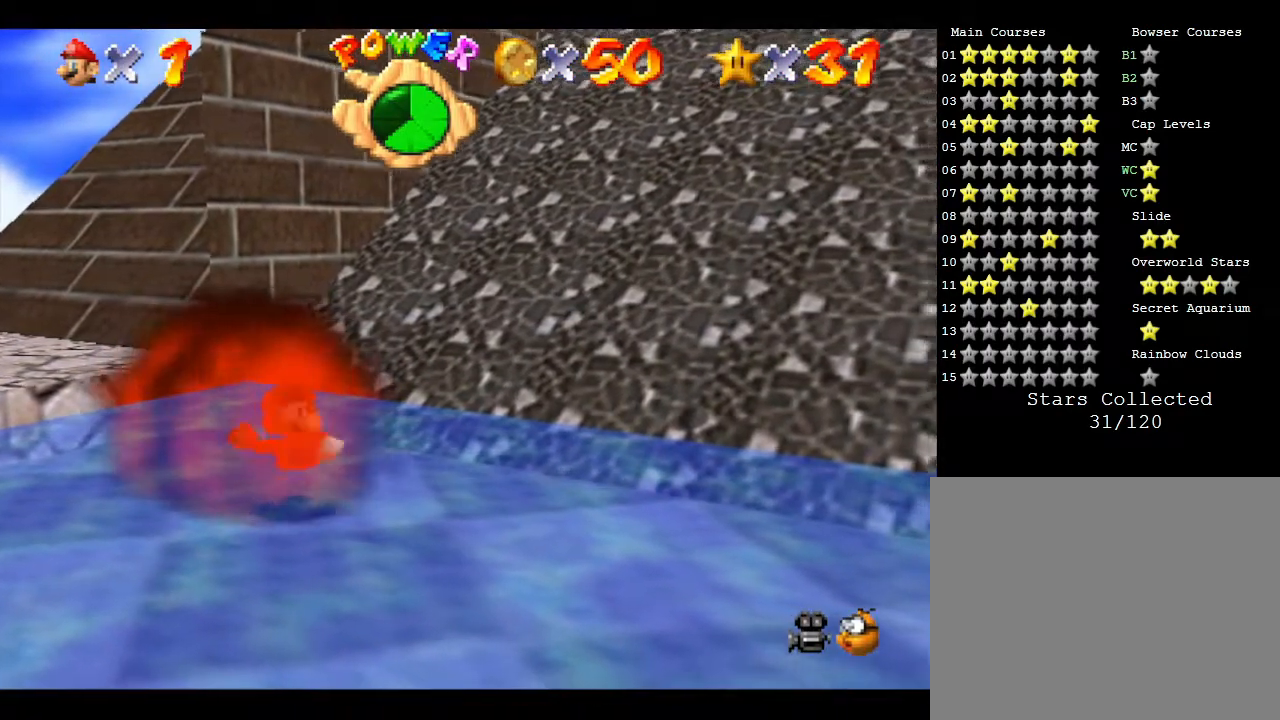
{"buttons": ["B"], "left_stick": "center", "events": [[50, "B", "down"], [100, "B", "up"], [183, "B", "down"], [250, "B", "up"], [467, "B", "down"]]}
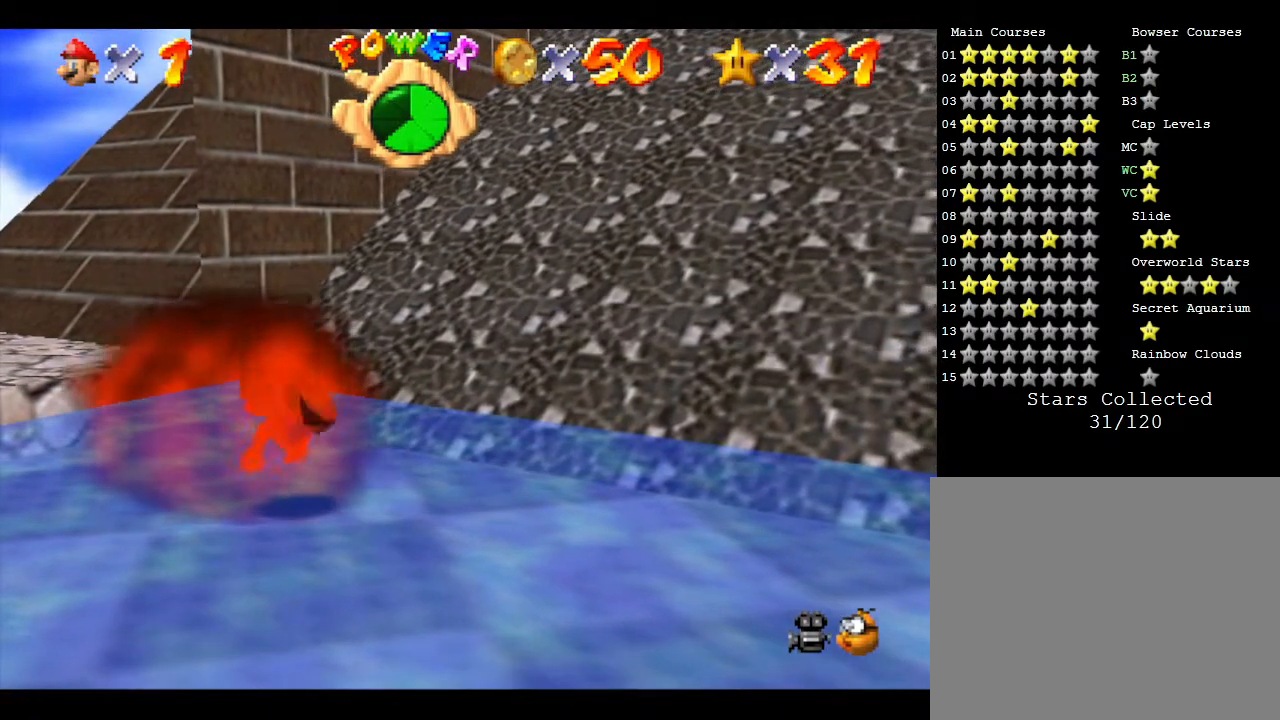
{"buttons": [], "left_stick": "center", "events": [[50, "B", "up"], [133, "B", "down"], [200, "B", "up"], [250, "B", "down"], [367, "B", "up"], [417, "B", "down"], [483, "B", "up"]]}
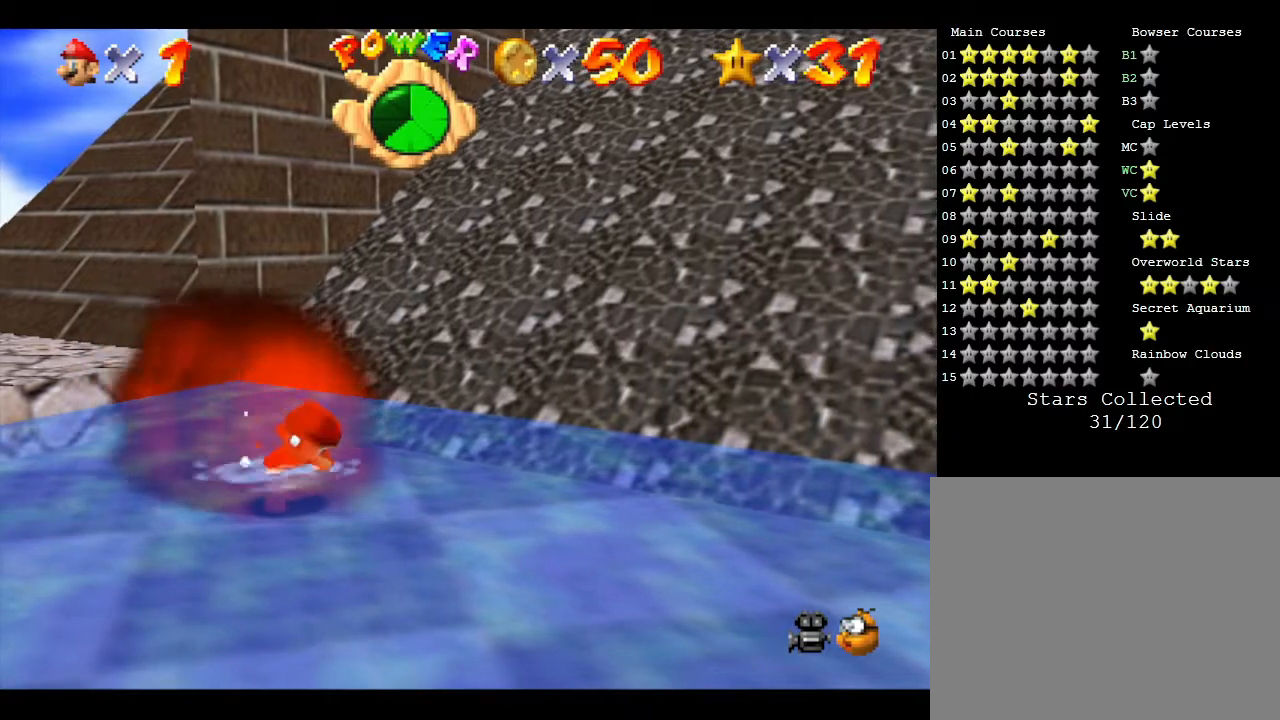
{"buttons": [], "left_stick": "center", "events": [[117, "B", "down"], [167, "B", "up"], [233, "B", "down"], [300, "B", "up"], [383, "B", "down"], [417, "B", "up"]]}
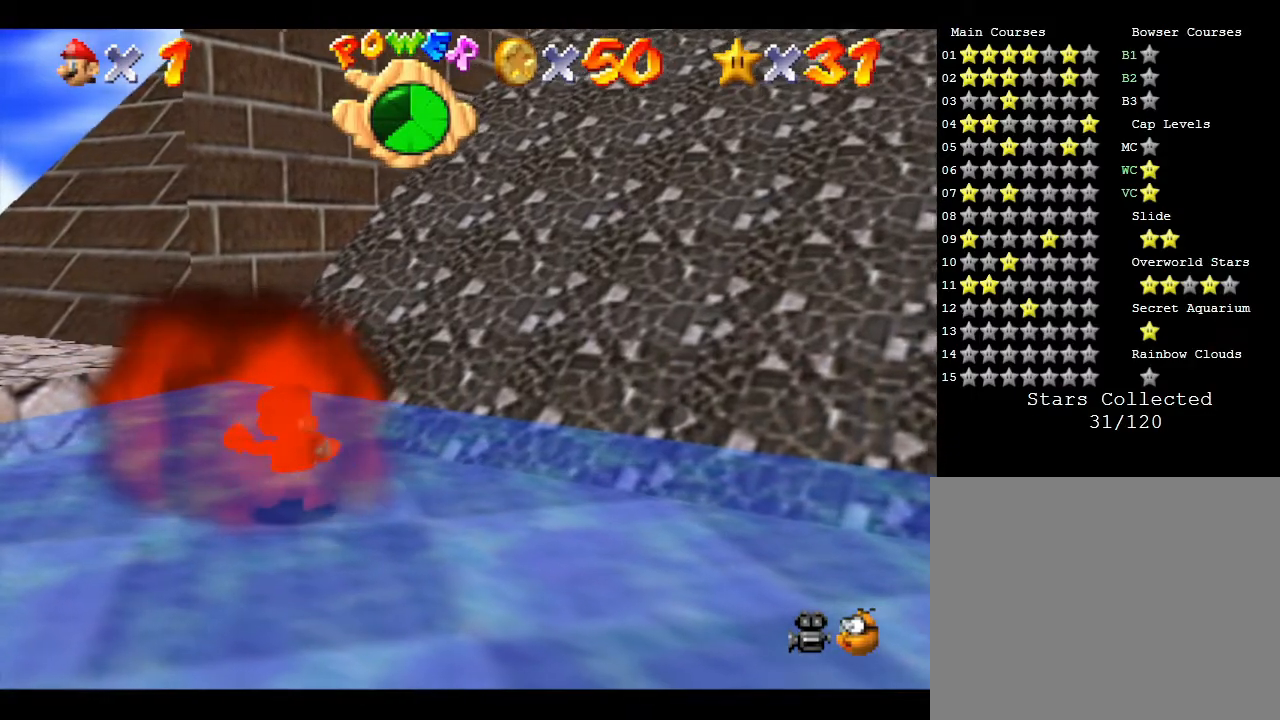
{"buttons": ["B"], "left_stick": "center", "events": [[167, "B", "down"], [250, "B", "up"], [333, "B", "down"], [400, "B", "up"], [500, "B", "down"]]}
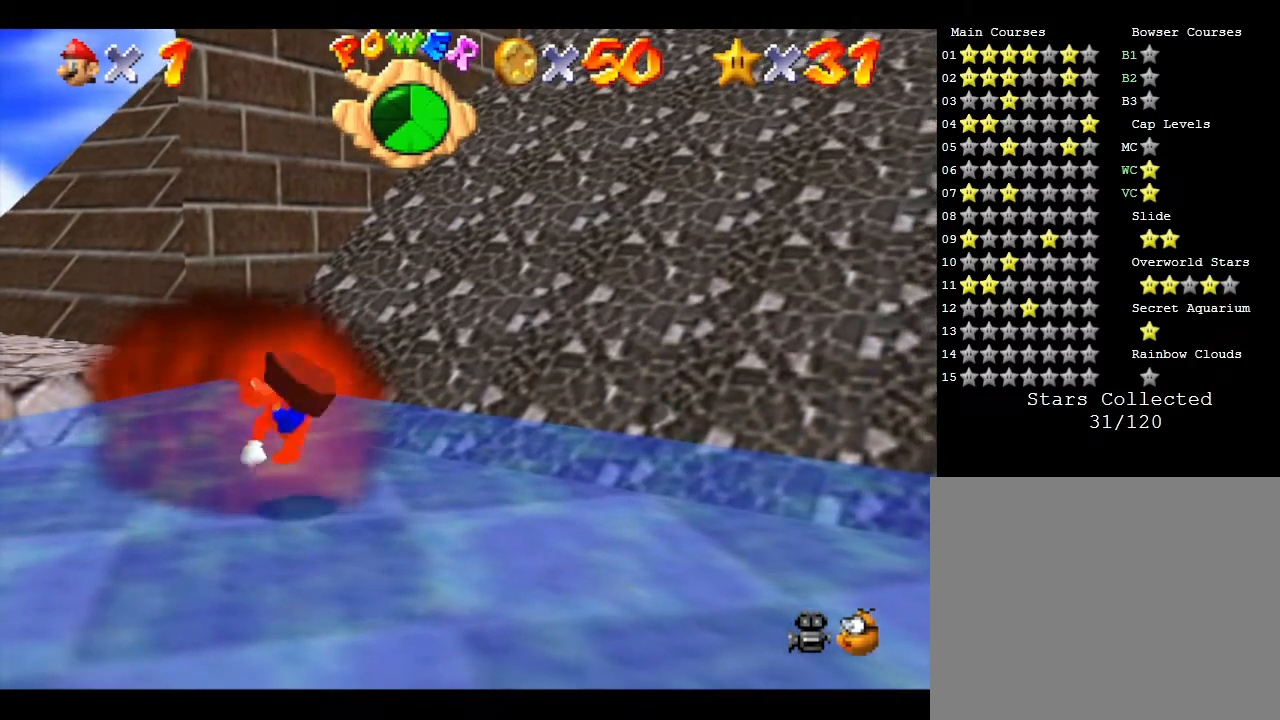
{"buttons": ["B"], "left_stick": "center", "events": [[33, "B", "up"], [117, "B", "down"], [217, "B", "up"], [317, "B", "down"], [400, "B", "up"], [467, "B", "down"]]}
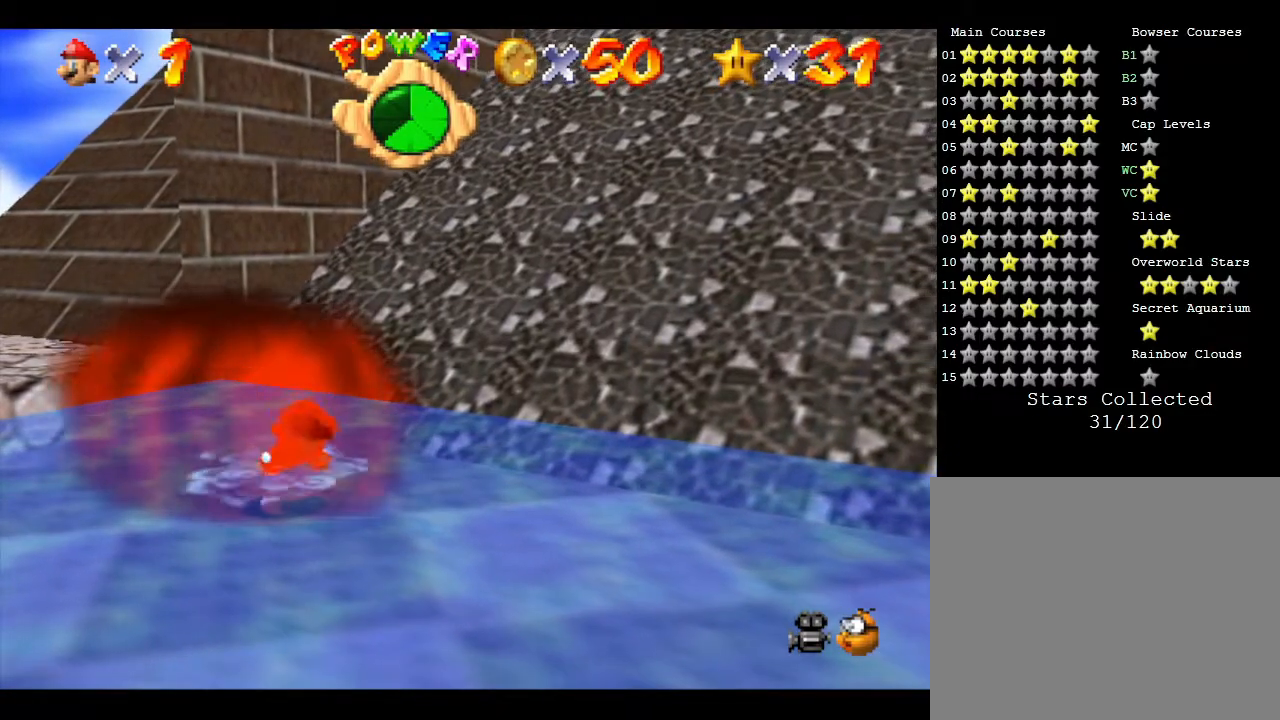
{"buttons": ["B"], "left_stick": "center", "events": [[83, "B", "up"], [150, "B", "down"], [250, "B", "up"], [317, "B", "down"], [417, "B", "up"], [483, "B", "down"]]}
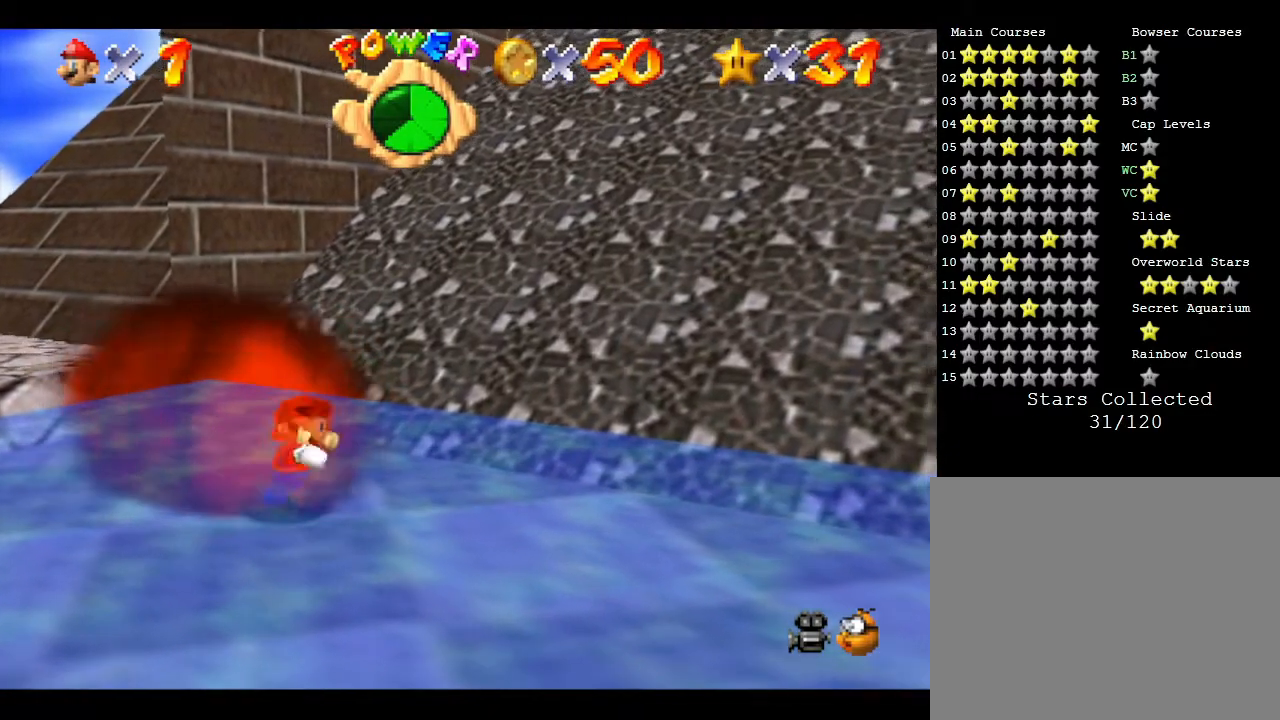
{"buttons": [], "left_stick": "center", "events": [[117, "B", "up"], [167, "B", "down"], [267, "B", "up"], [317, "B", "down"], [417, "B", "up"]]}
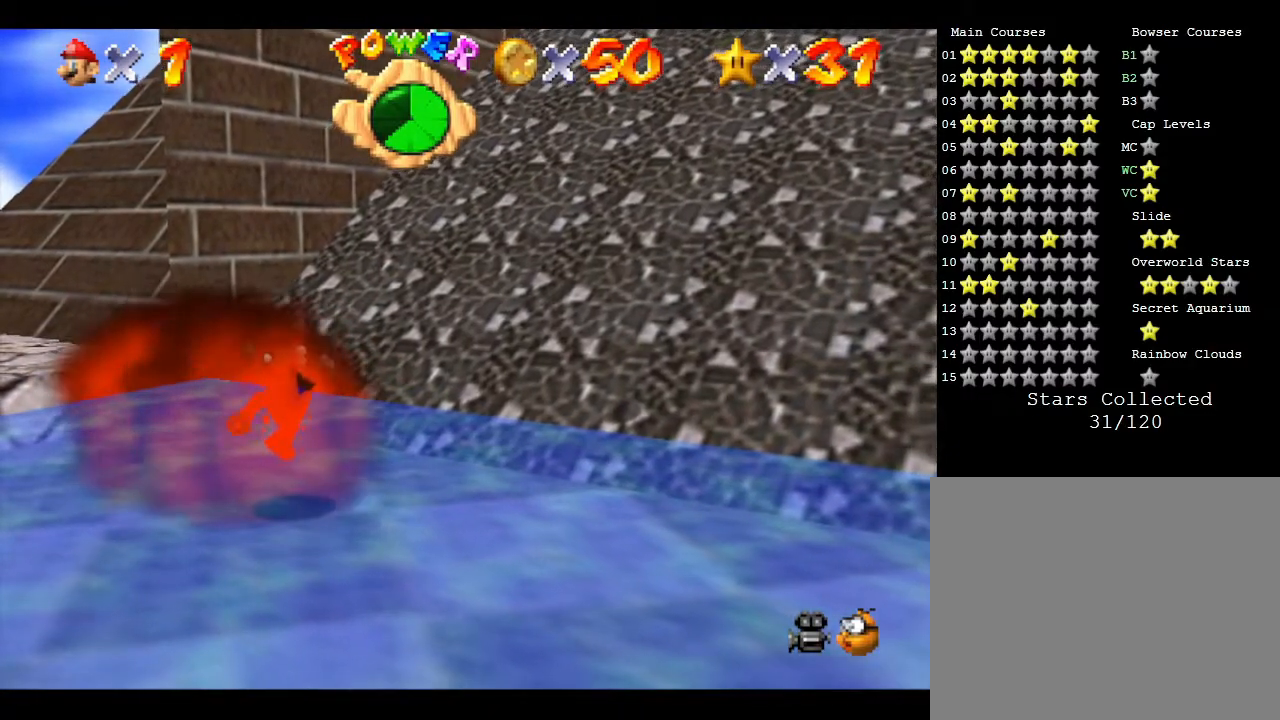
{"buttons": [], "left_stick": "center", "events": [[50, "B", "down"], [100, "B", "up"], [183, "B", "down"], [300, "B", "up"], [400, "B", "down"], [467, "B", "up"]]}
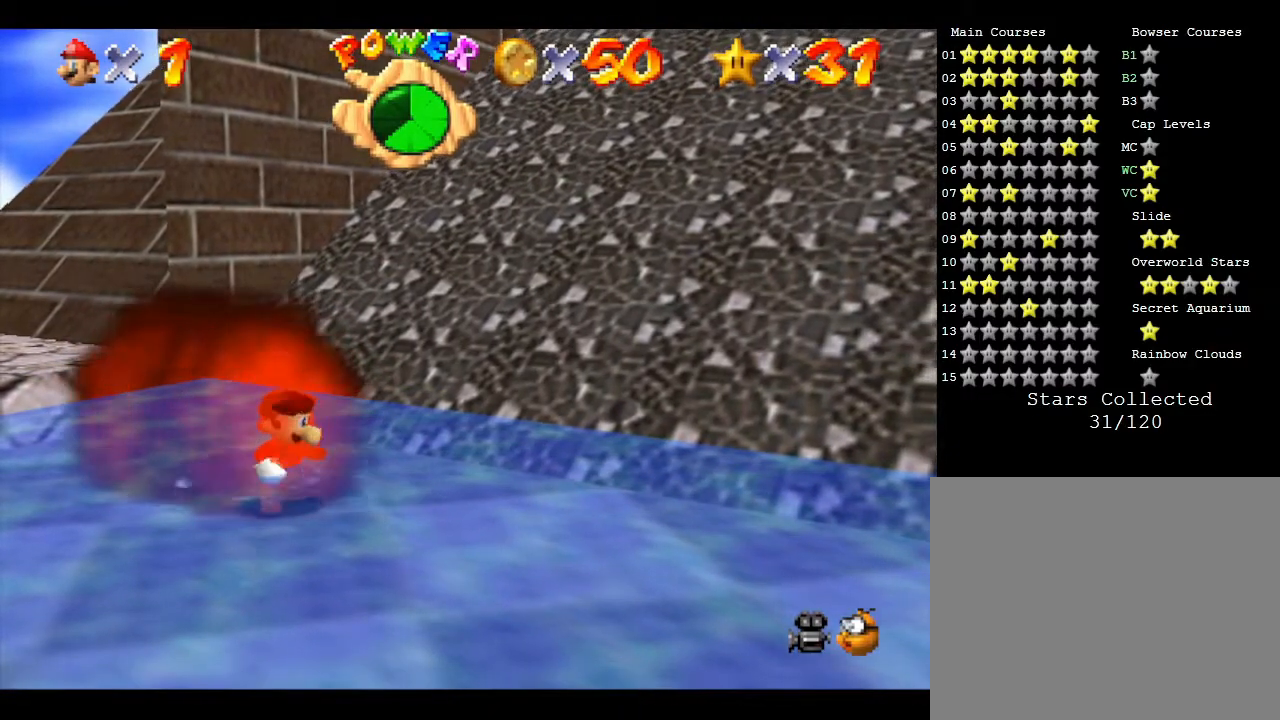
{"buttons": [], "left_stick": "center", "events": [[33, "B", "down"], [117, "B", "up"], [217, "B", "down"], [333, "B", "up"], [400, "B", "down"], [467, "B", "up"]]}
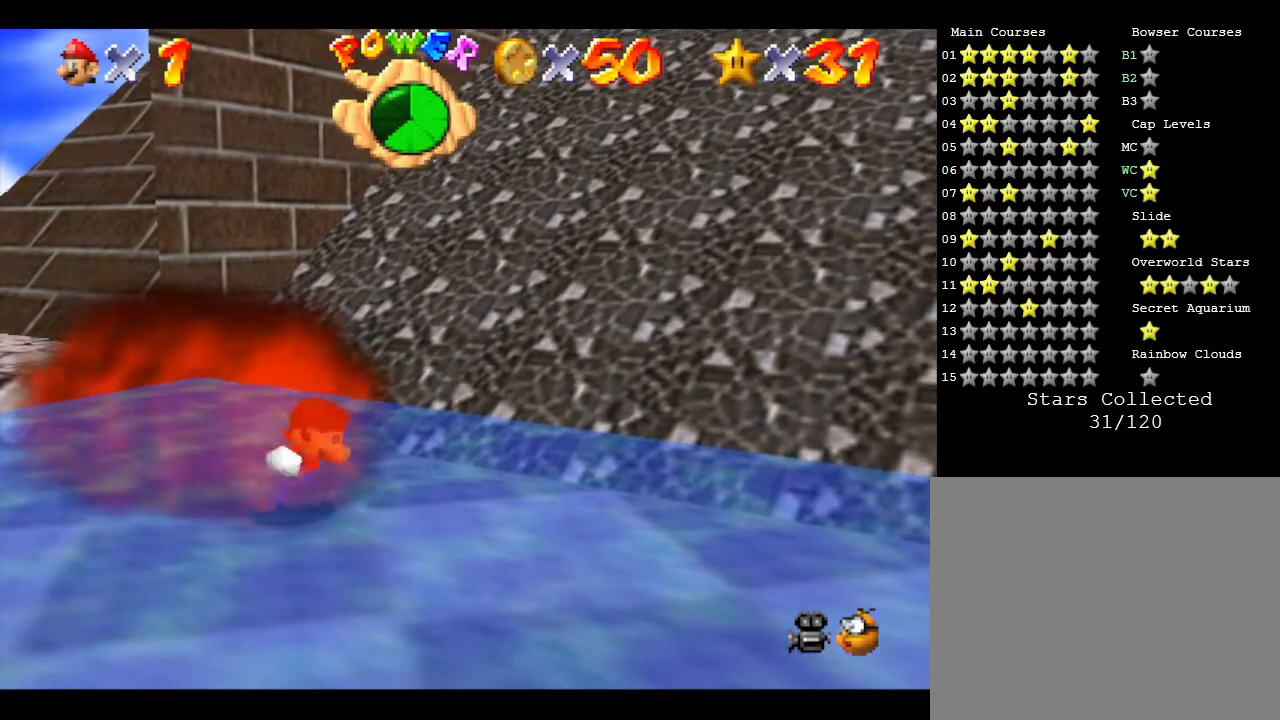
{"buttons": [], "left_stick": "center", "events": [[50, "B", "down"], [117, "B", "up"], [200, "B", "down"], [283, "B", "up"], [383, "B", "down"], [450, "B", "up"]]}
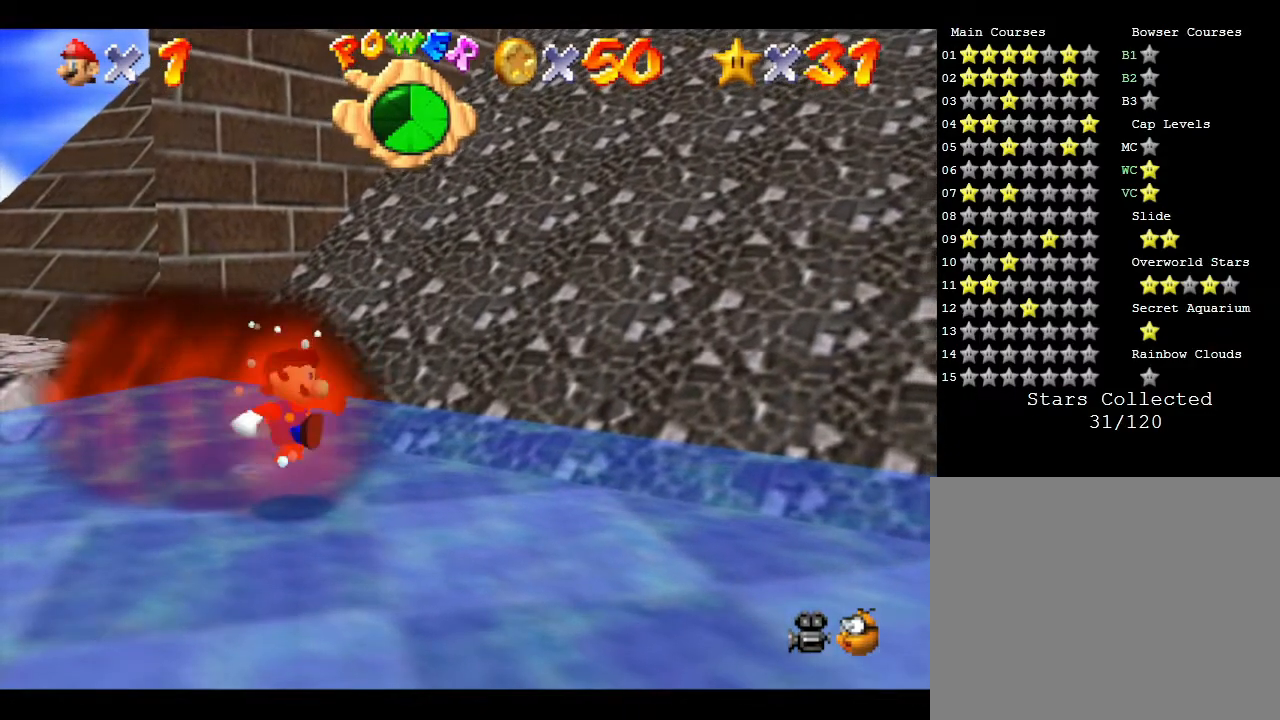
{"buttons": [], "left_stick": "center", "events": [[17, "B", "down"], [117, "B", "up"], [200, "B", "down"], [250, "B", "up"], [317, "B", "down"], [417, "B", "up"]]}
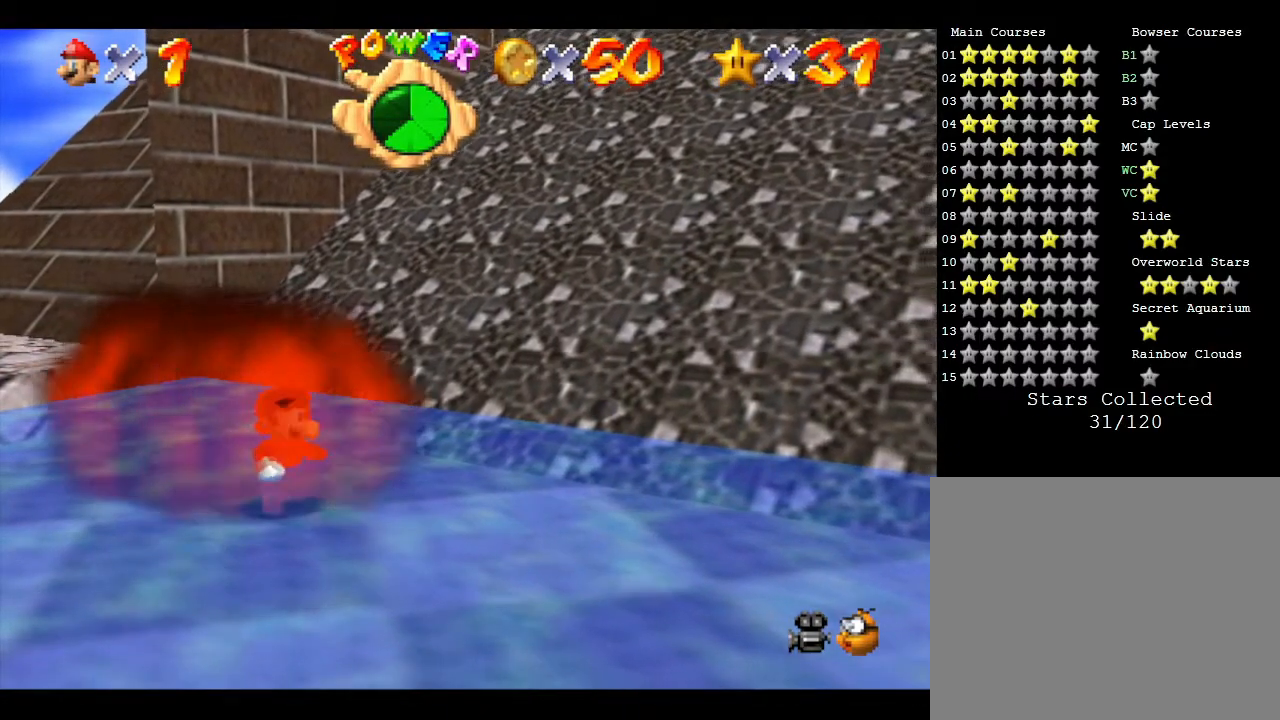
{"buttons": [], "left_stick": "center", "events": [[17, "B", "down"], [83, "B", "up"], [133, "B", "down"], [217, "B", "up"], [300, "B", "down"], [367, "B", "up"], [467, "B", "down"], [500, "B", "up"]]}